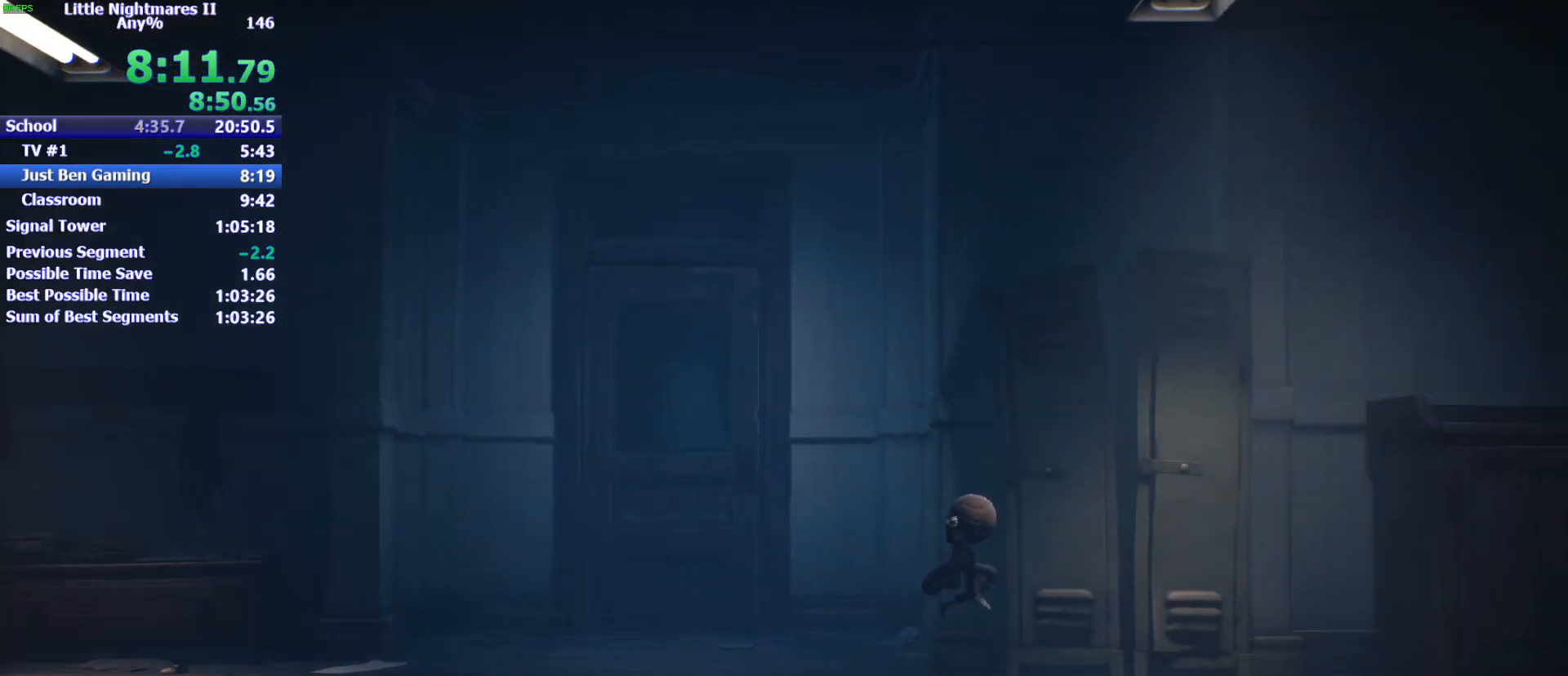
Gameplay with keyboard and mouse; each line is a JSON object with the keys held at the frame after it. "events" lists presses ("down") and releases ("up") of "1", "2", "3", "4", "5", "a", "alt", "c", "caps_lock", "ctrl", "d", "e", "f", "g", "q", "r", "s", "shift", "space", "t", "tab", "v", "w", "x" and "z" between this image and that frame as [ms after this image, input, new state], when the widget could be followed in between. No other keys are recorded. Mouse buttons are not recorded. Not read: mouse_move.
{"keys": ["d", "space"], "events": [[167, "space", "up"], [433, "space", "down"]]}
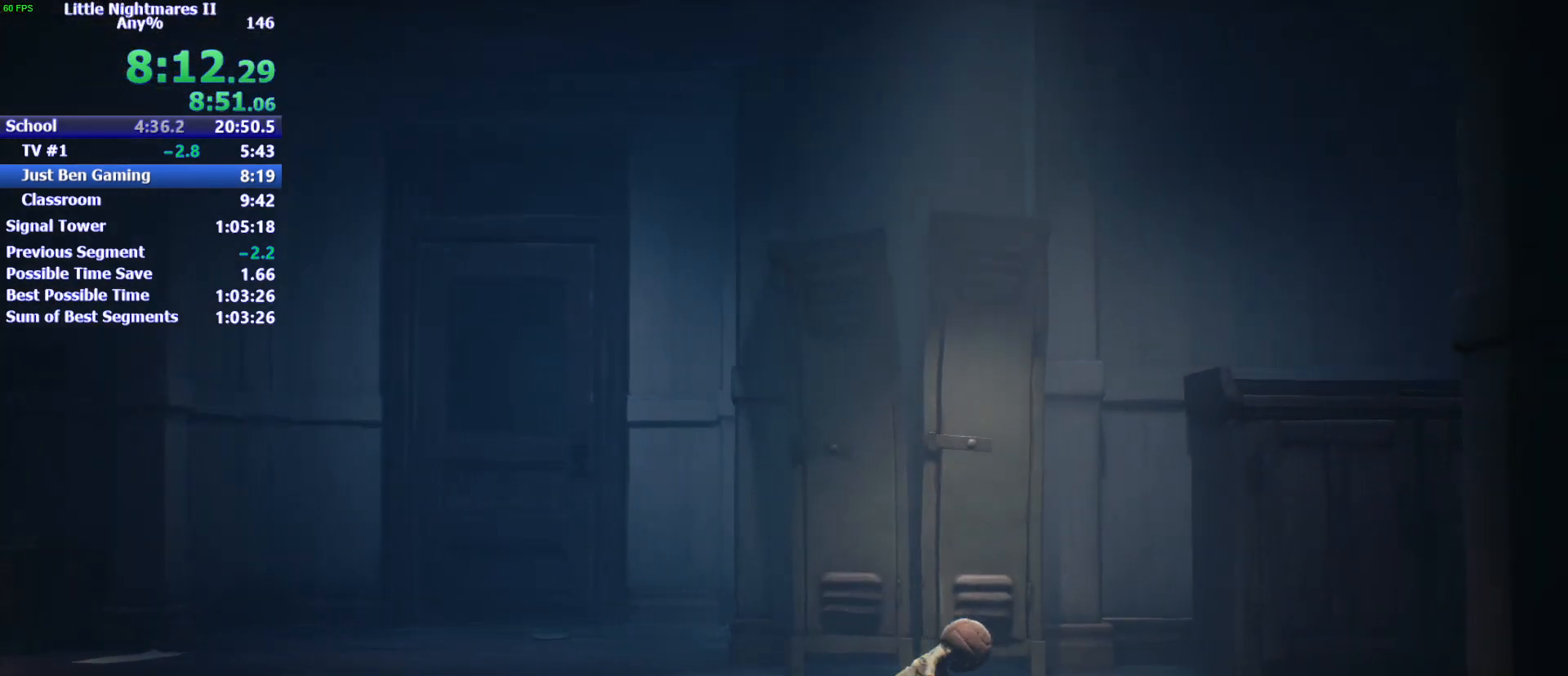
{"keys": ["d", "space"], "events": []}
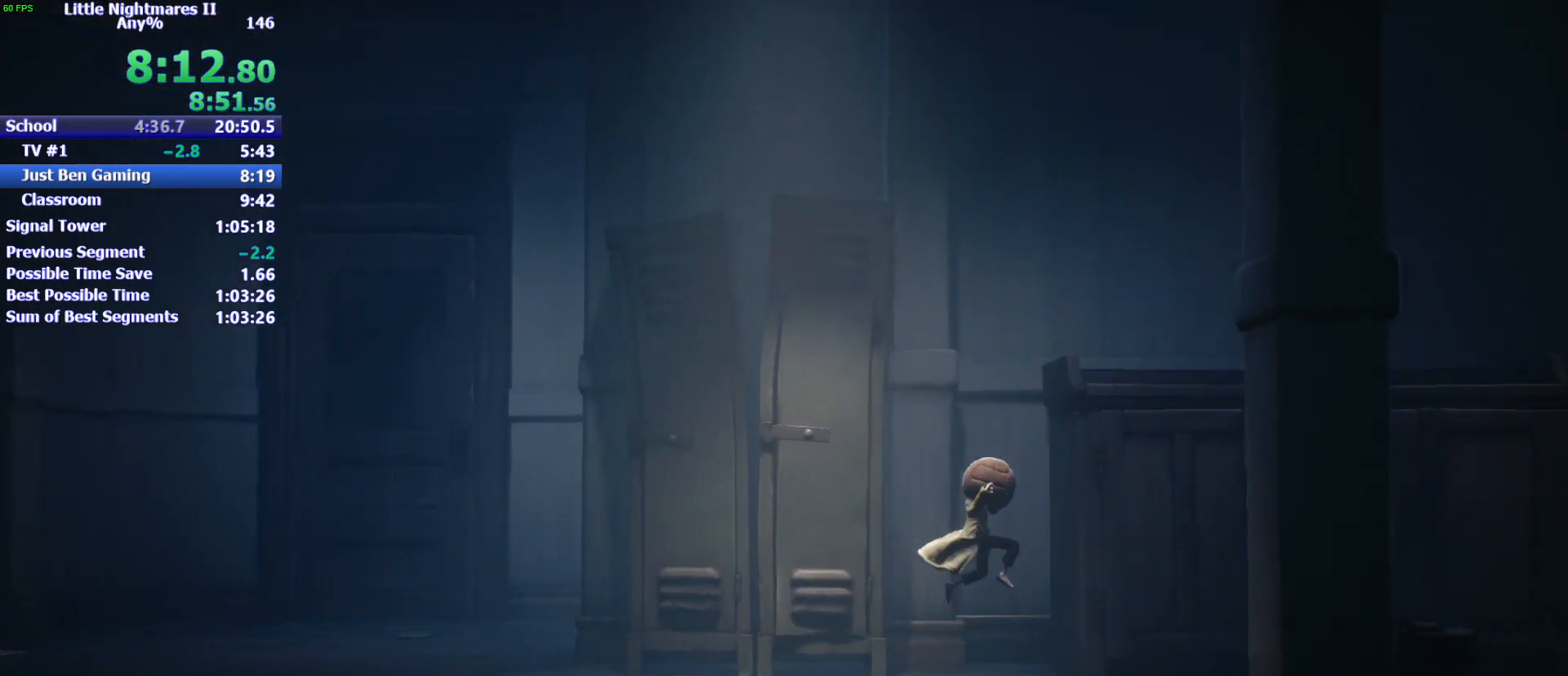
{"keys": ["d"], "events": [[300, "space", "up"]]}
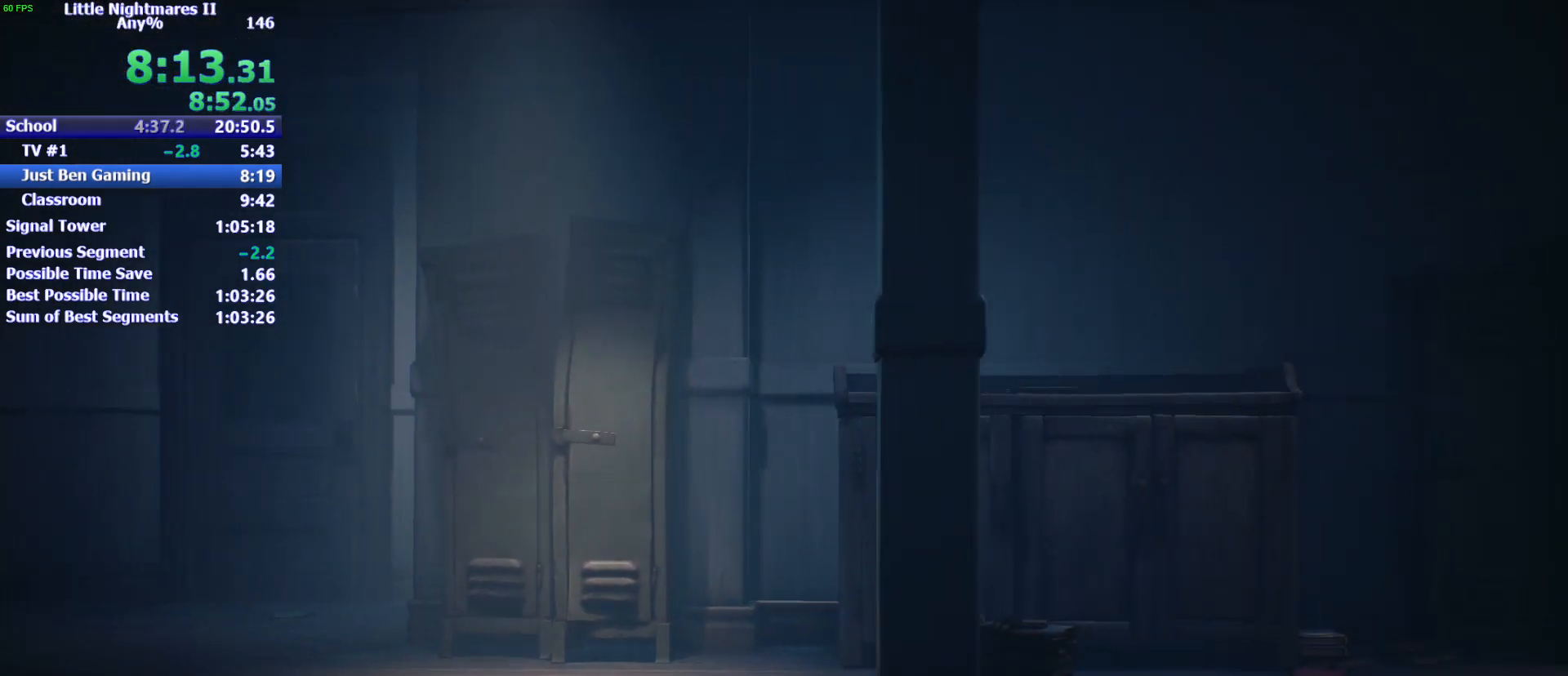
{"keys": ["d", "space"], "events": [[333, "space", "down"]]}
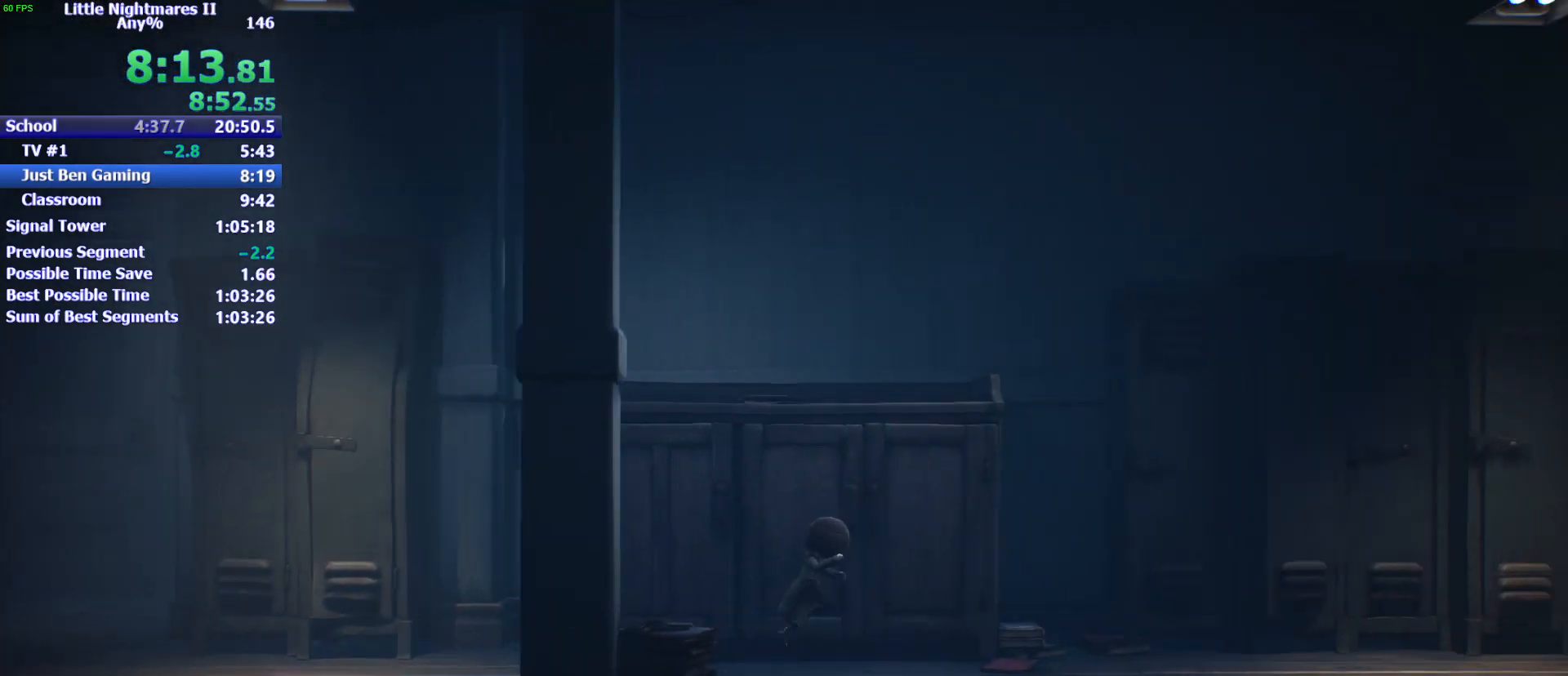
{"keys": ["d"], "events": [[500, "space", "up"]]}
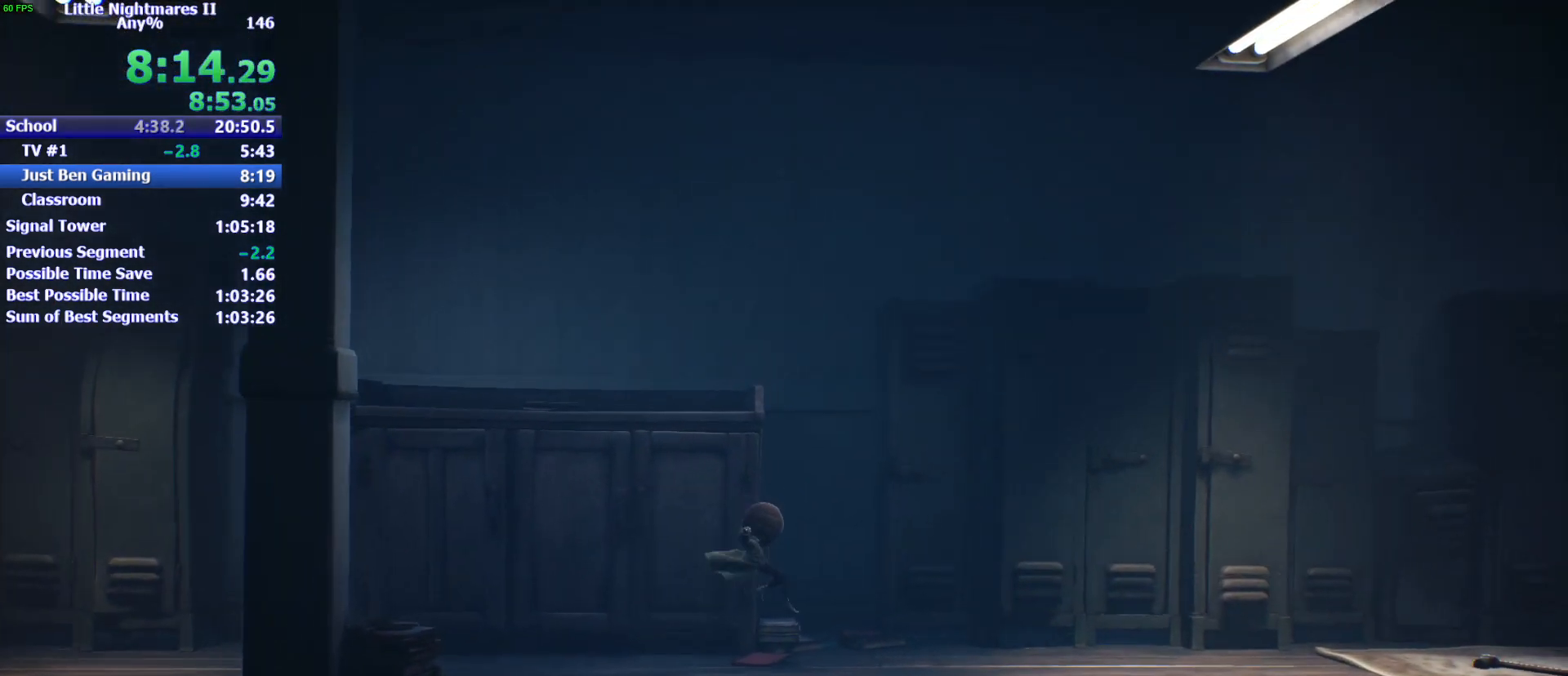
{"keys": ["d", "space"], "events": [[233, "space", "down"]]}
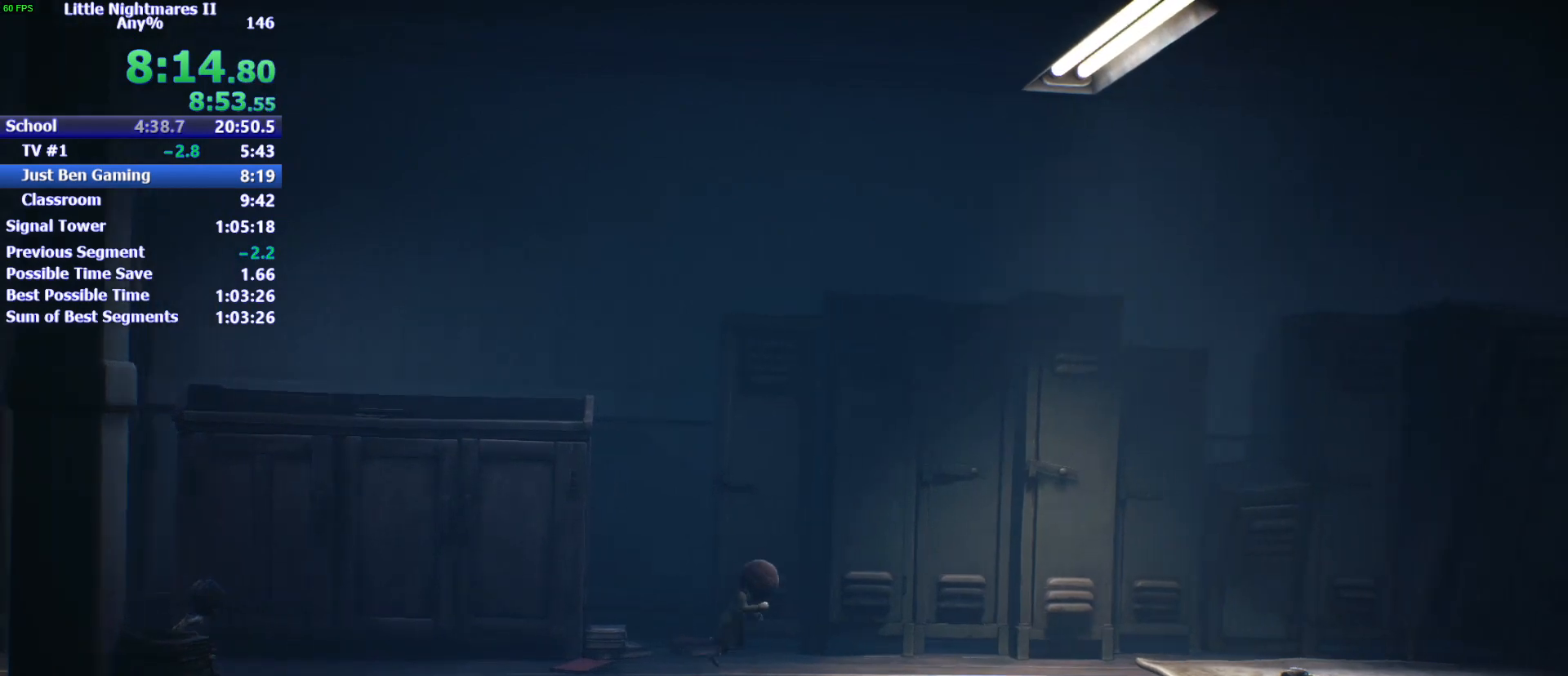
{"keys": ["d", "space"], "events": [[33, "s", "down"], [300, "s", "up"]]}
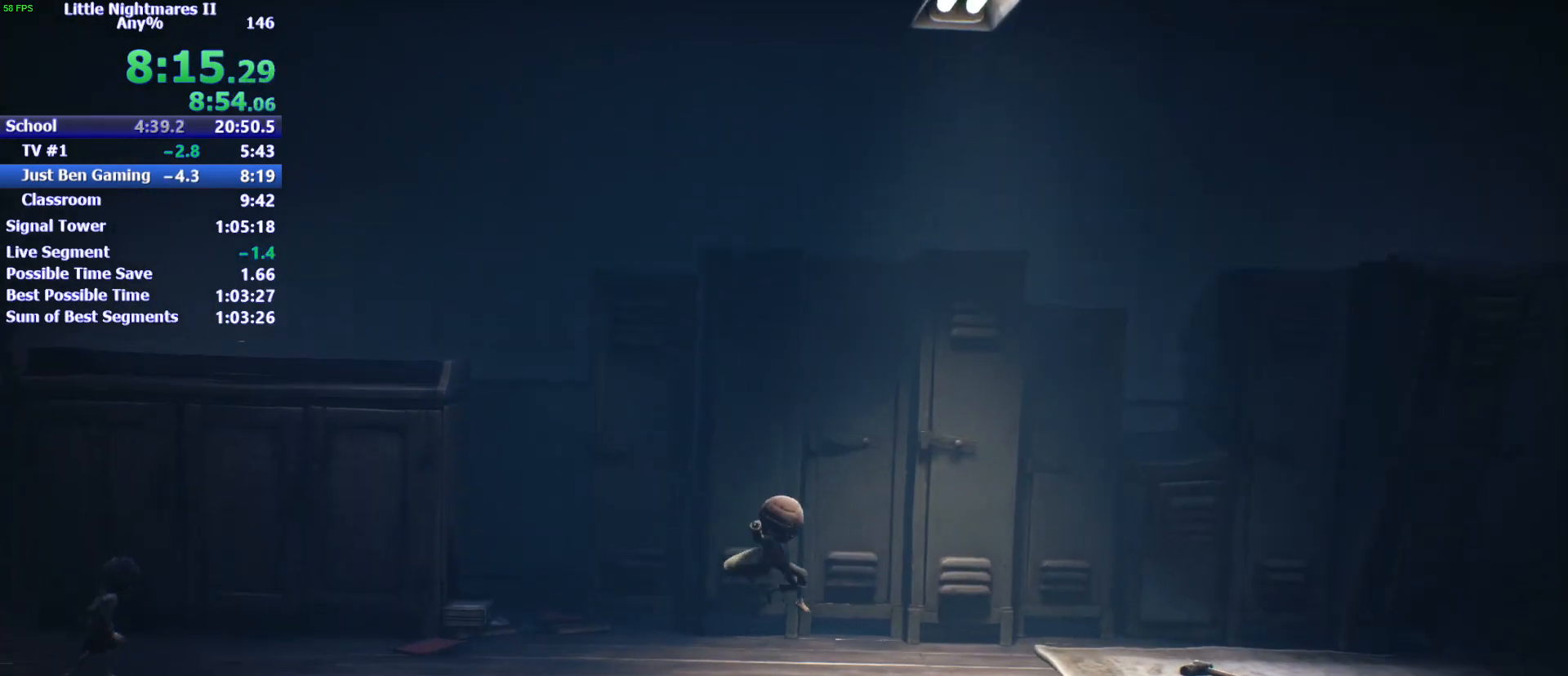
{"keys": ["d", "space"], "events": [[333, "shift", "down"], [467, "shift", "up"]]}
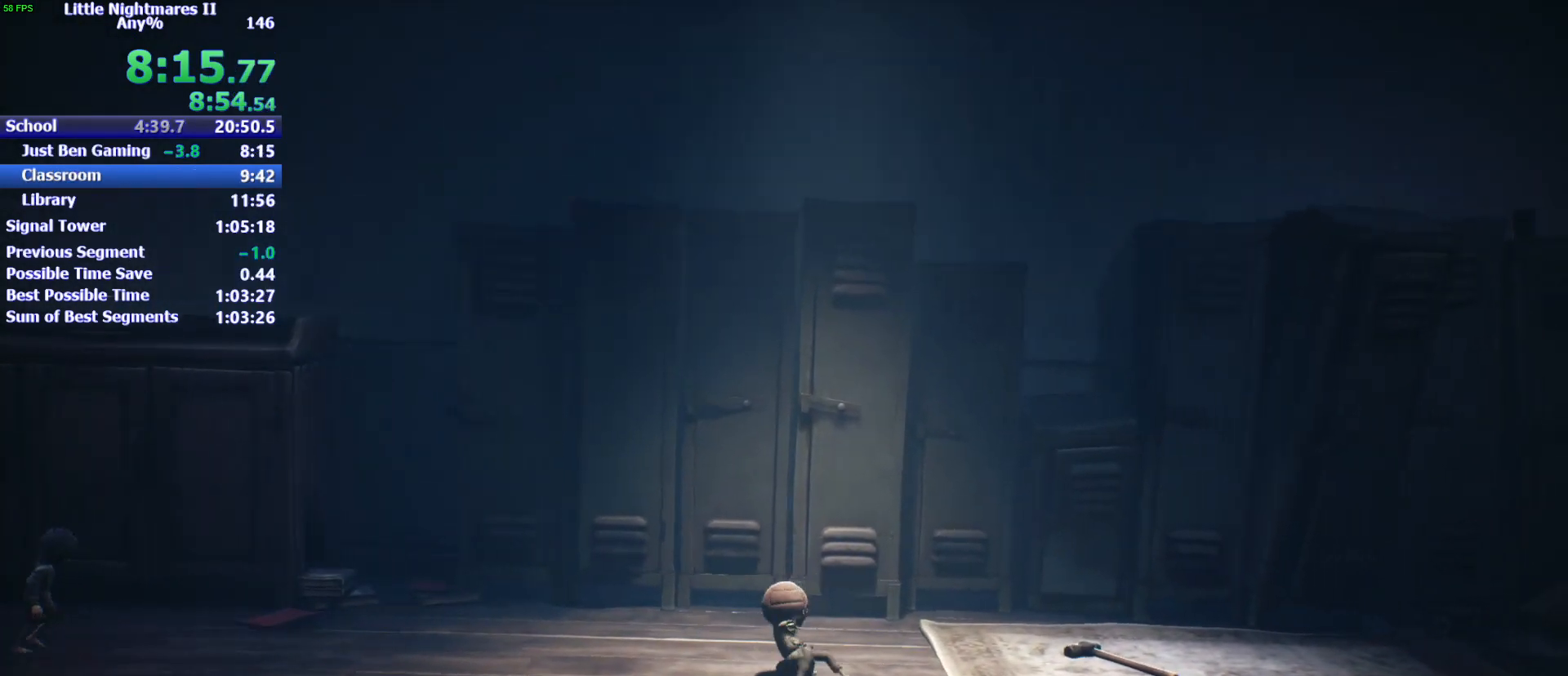
{"keys": ["d"], "events": [[433, "space", "up"]]}
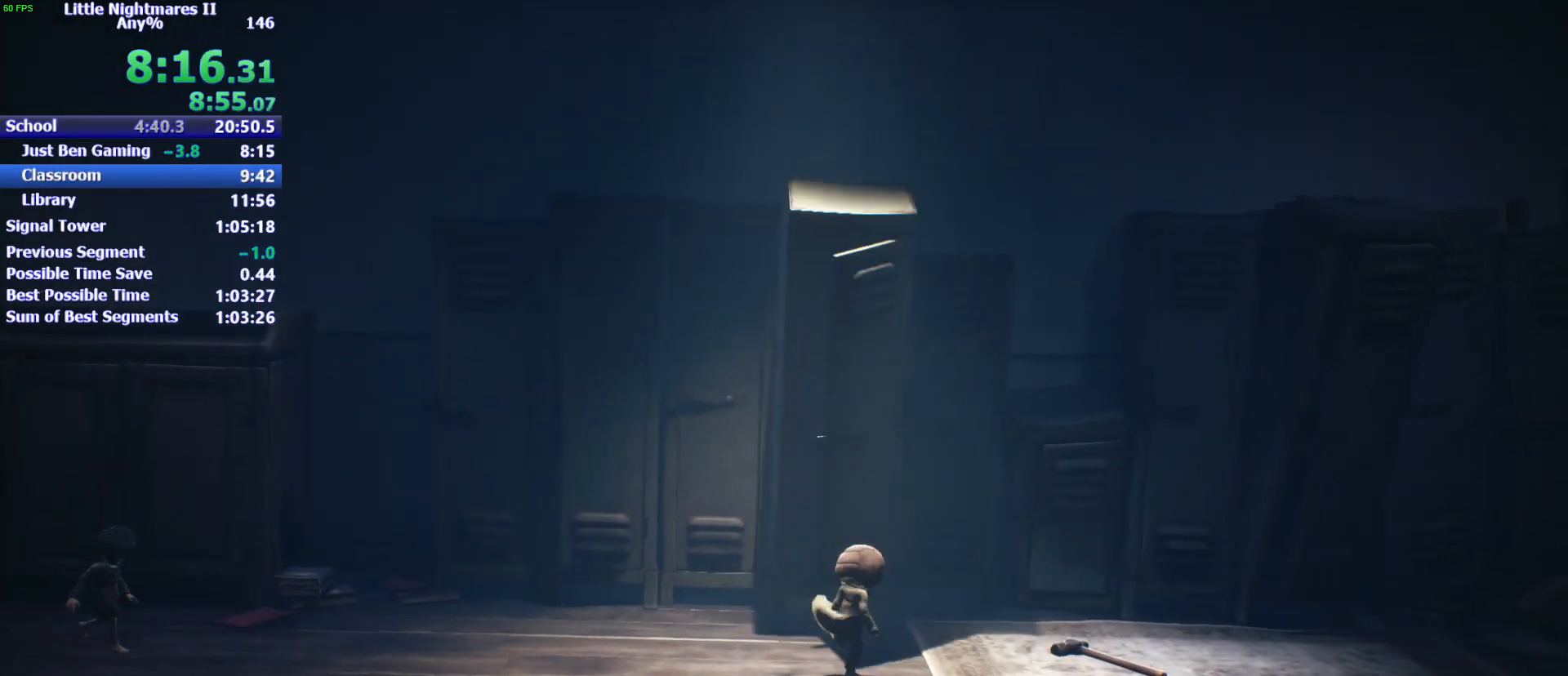
{"keys": ["d"], "events": []}
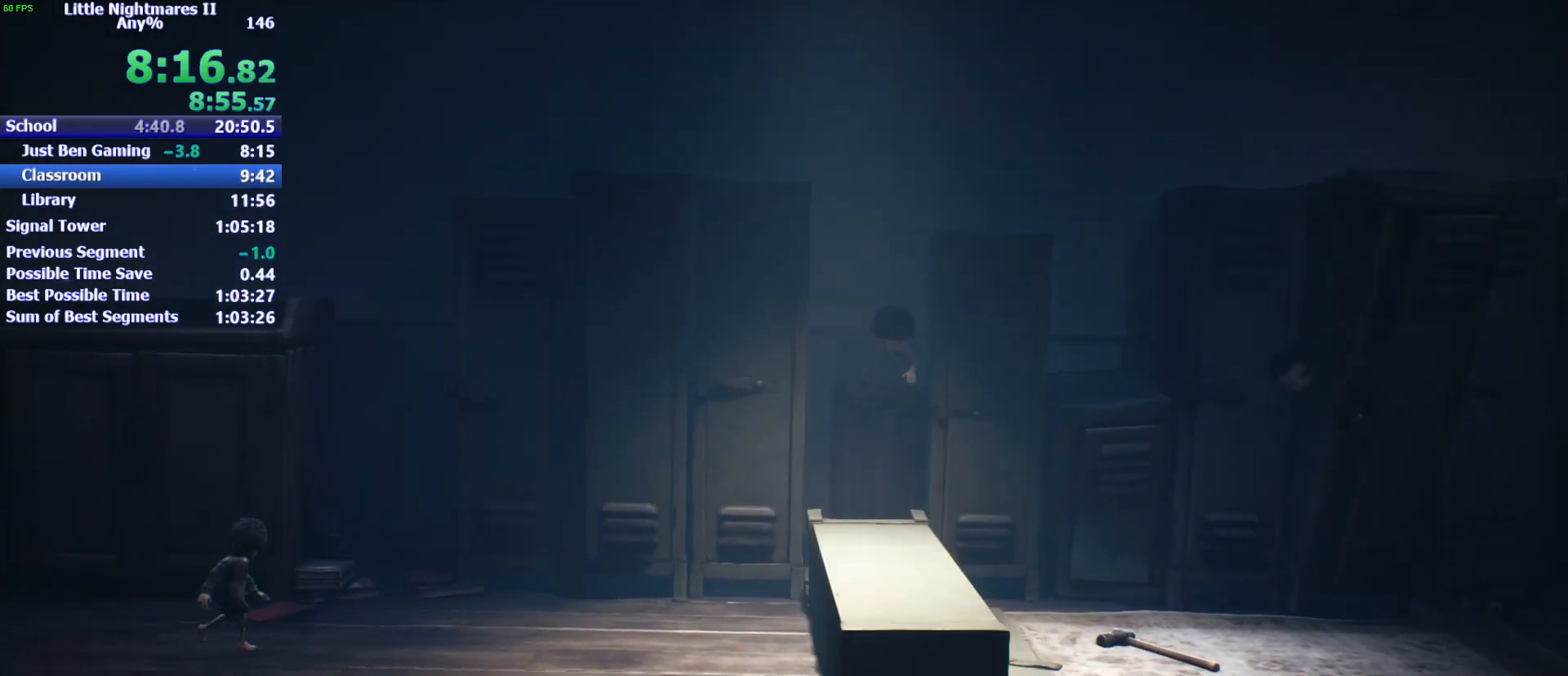
{"keys": [], "events": [[267, "d", "up"]]}
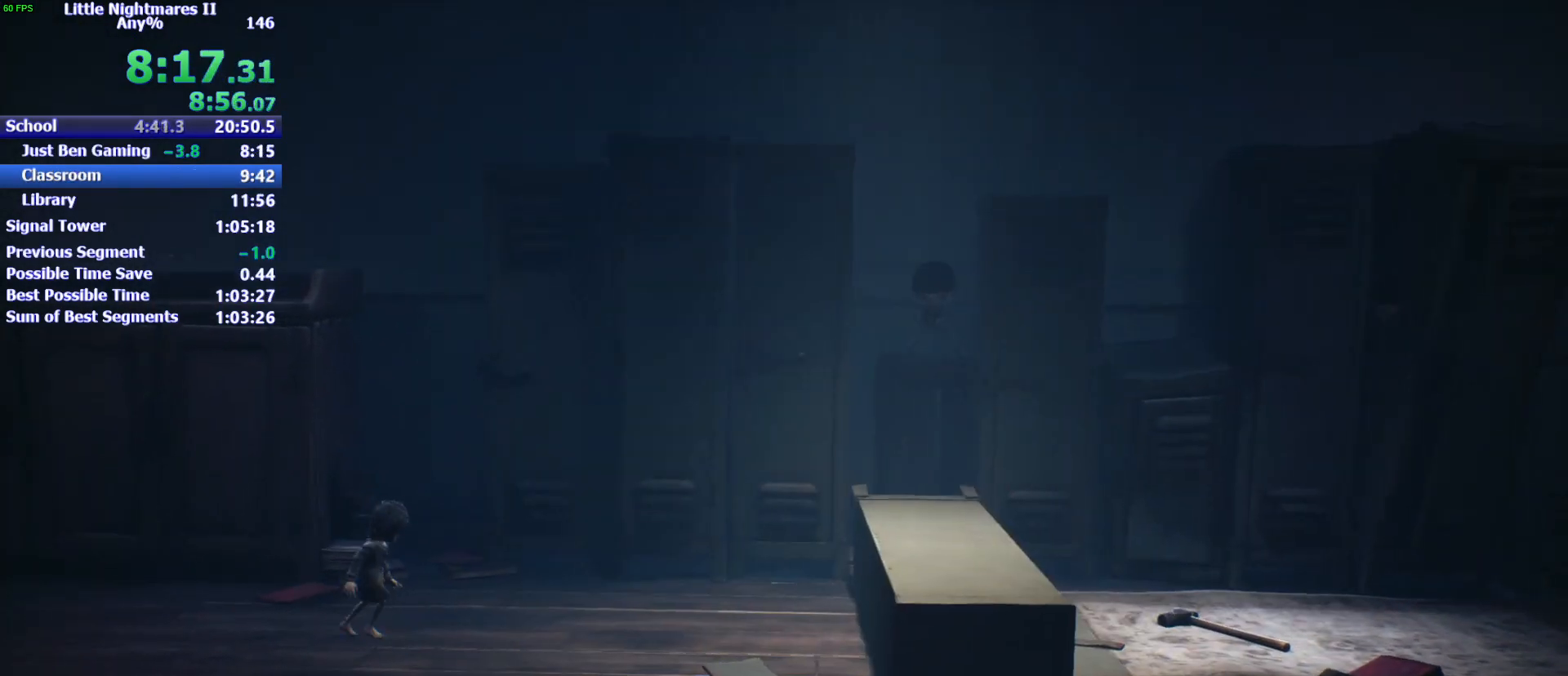
{"keys": ["d"], "events": [[100, "a", "down"], [233, "w", "down"], [300, "a", "up"], [367, "d", "down"], [433, "w", "up"]]}
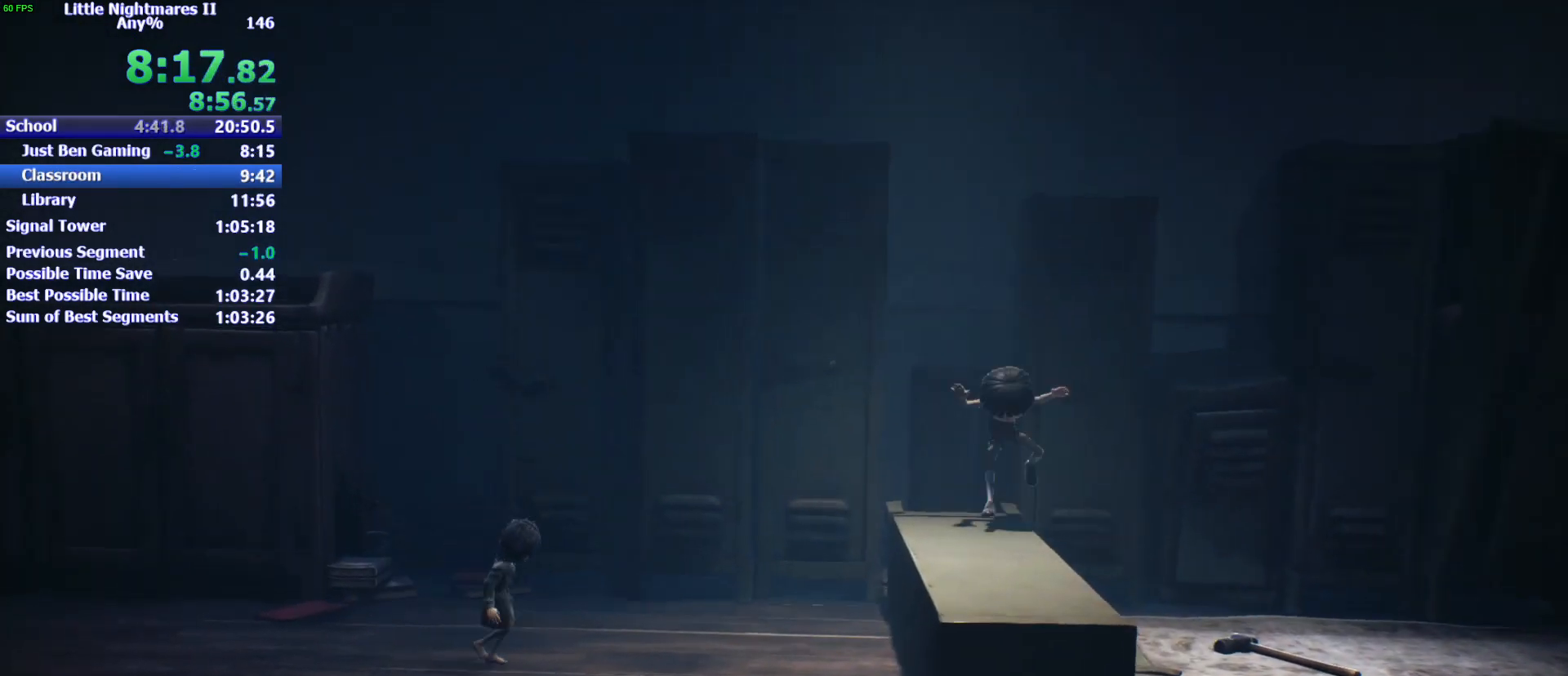
{"keys": ["d"], "events": [[33, "s", "down"], [100, "a", "down"], [167, "d", "up"], [200, "s", "up"], [300, "w", "down"], [400, "a", "up"], [433, "d", "down"], [500, "w", "up"]]}
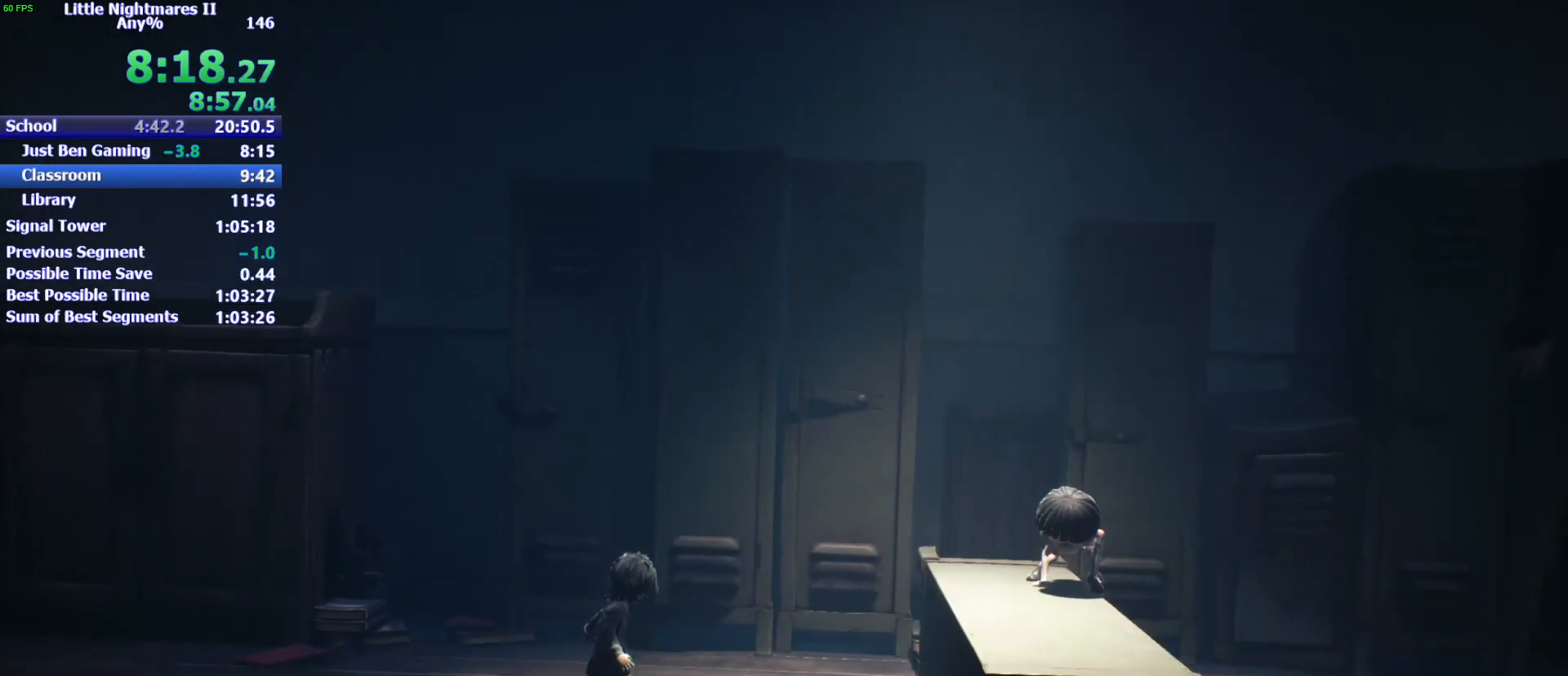
{"keys": ["d"], "events": [[67, "s", "down"], [167, "a", "down"], [233, "d", "up"], [233, "s", "up"], [367, "w", "down"], [467, "a", "up"], [467, "d", "down"], [500, "w", "up"]]}
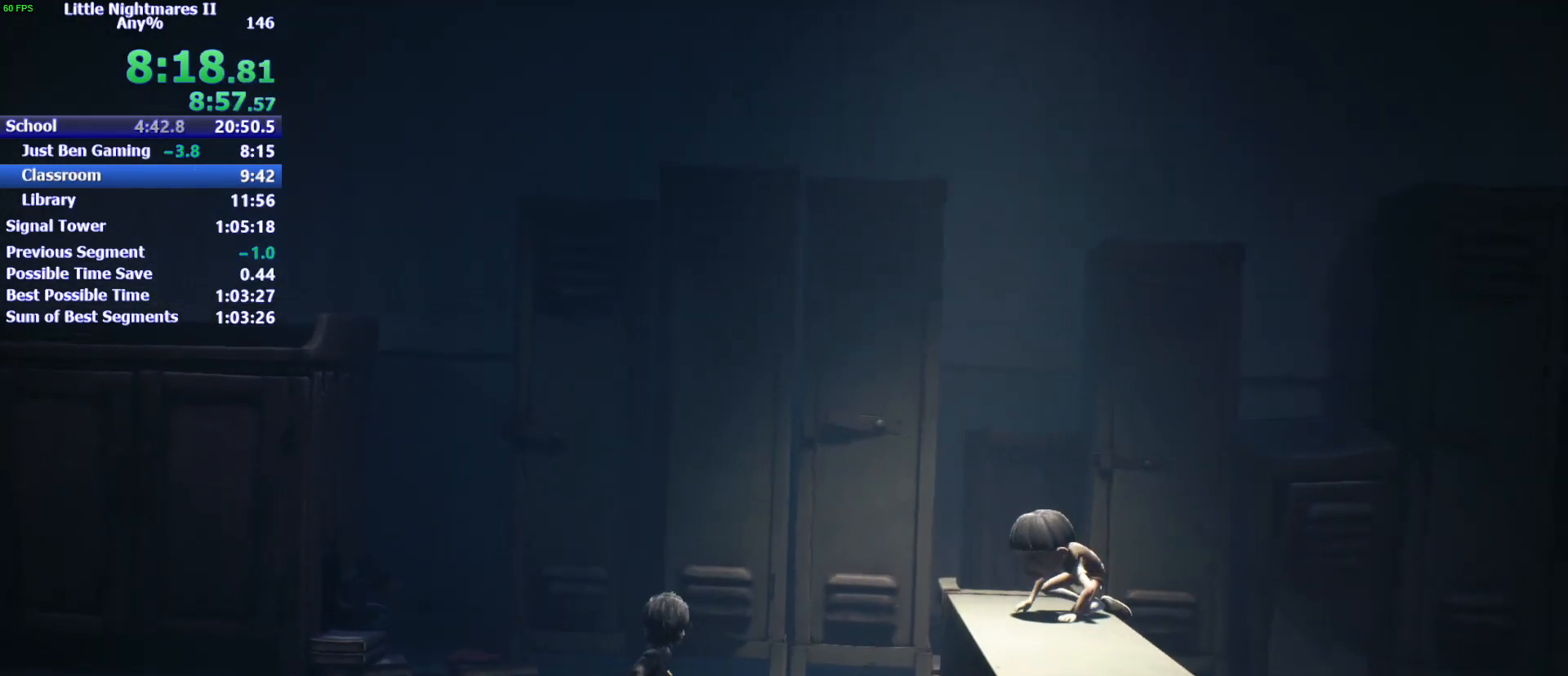
{"keys": ["d", "w"], "events": [[100, "s", "down"], [200, "a", "down"], [233, "d", "up"], [300, "s", "up"], [367, "w", "down"], [467, "a", "up"], [467, "d", "down"]]}
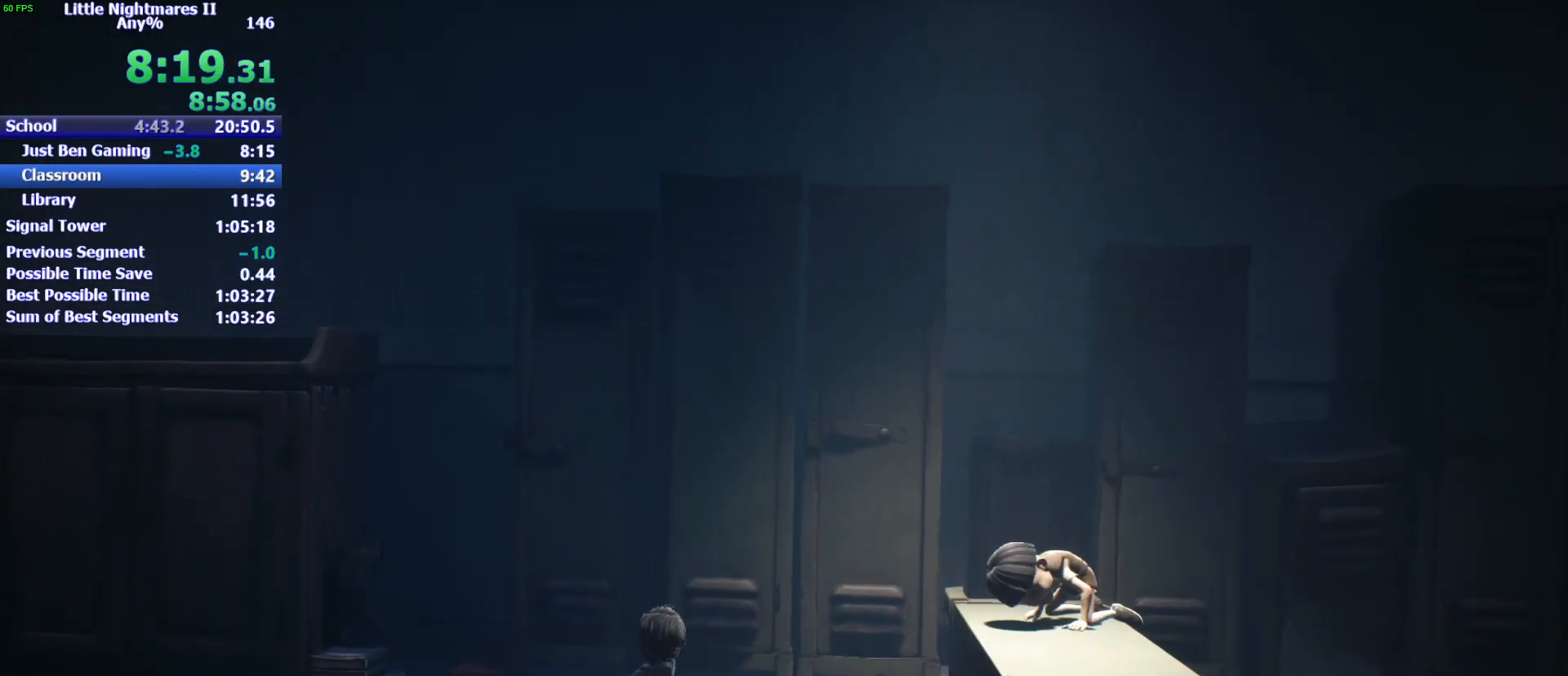
{"keys": ["a", "w"], "events": [[67, "w", "up"], [167, "s", "down"], [267, "a", "down"], [300, "d", "up"], [333, "s", "up"], [433, "w", "down"]]}
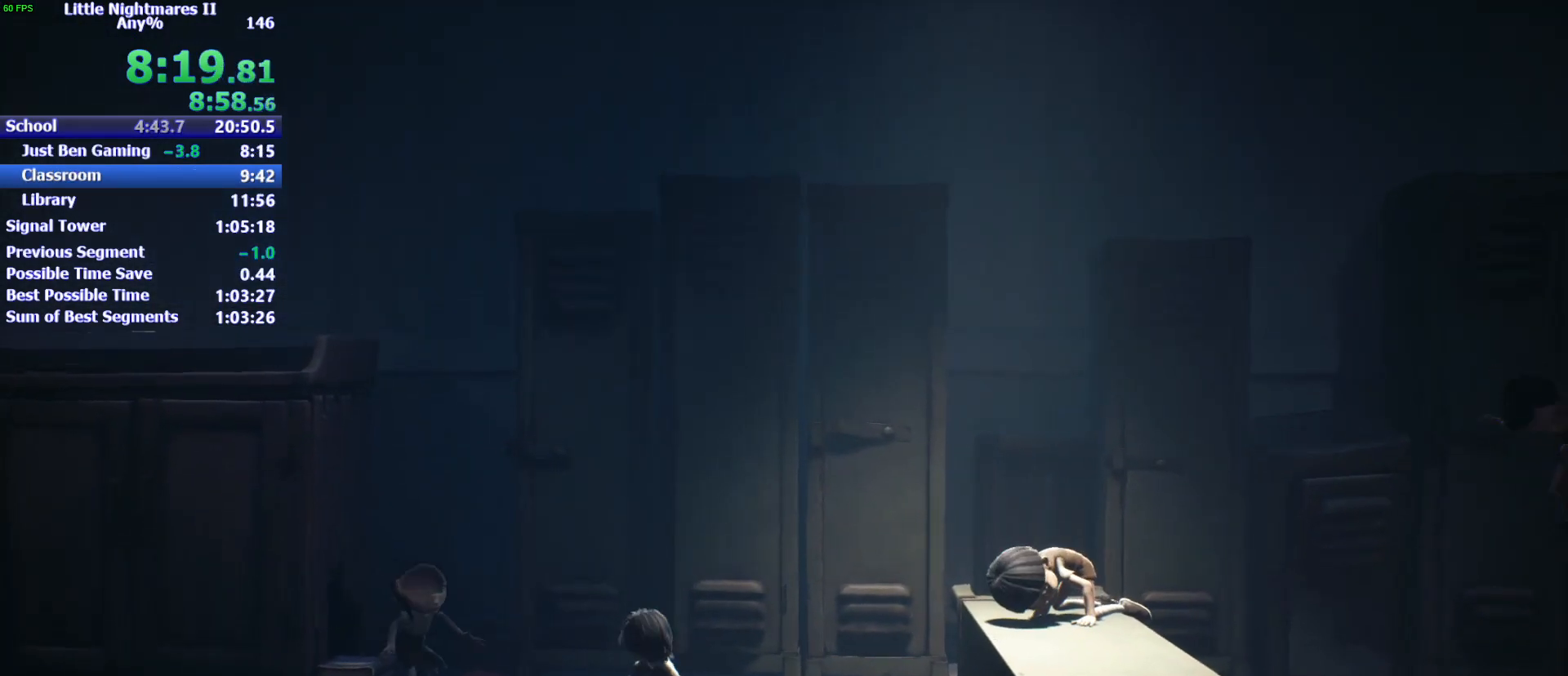
{"keys": ["a", "w"], "events": [[33, "a", "up"], [33, "d", "down"], [67, "w", "up"], [167, "s", "down"], [333, "a", "down"], [333, "d", "up"], [367, "s", "up"], [467, "w", "down"]]}
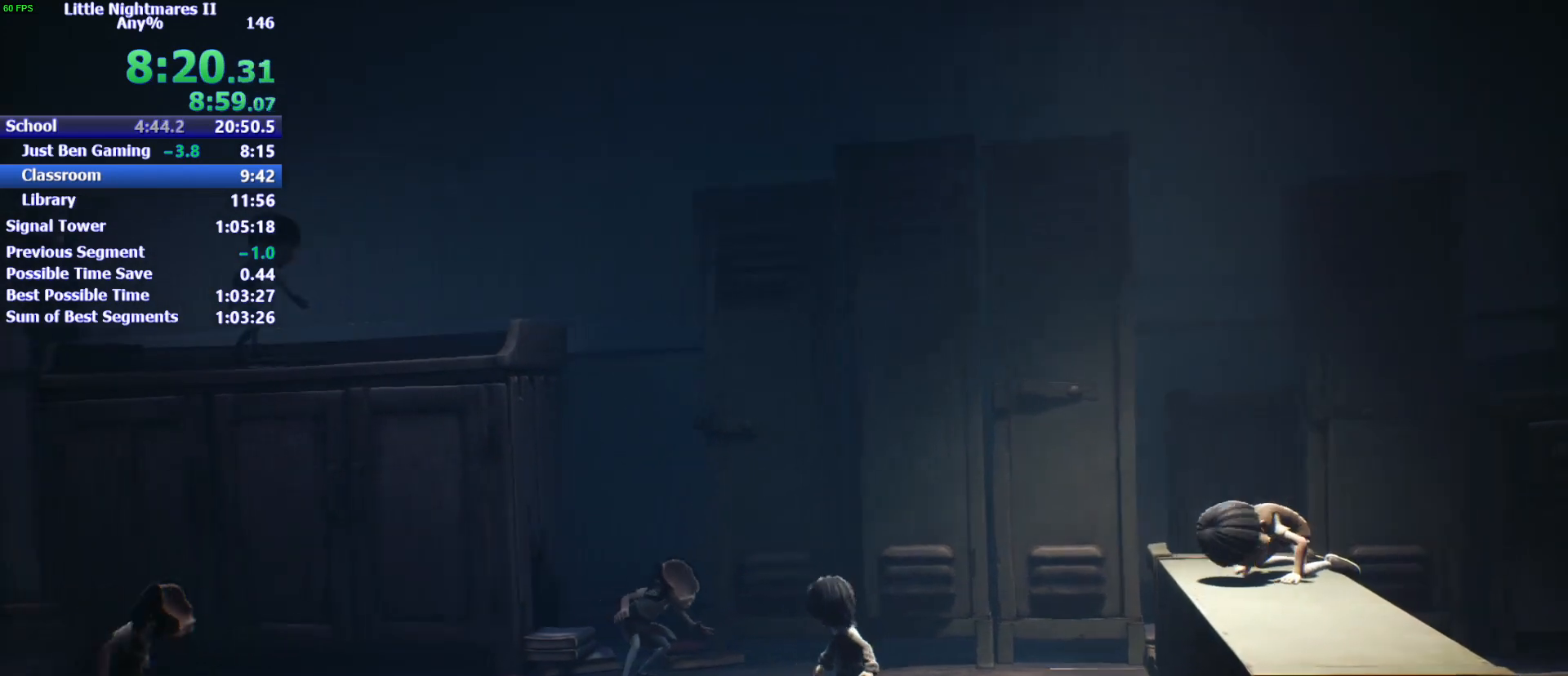
{"keys": ["a", "w"], "events": [[67, "a", "up"], [67, "d", "down"], [100, "w", "up"], [200, "s", "down"], [300, "a", "down"], [333, "d", "up"], [333, "s", "up"], [433, "w", "down"]]}
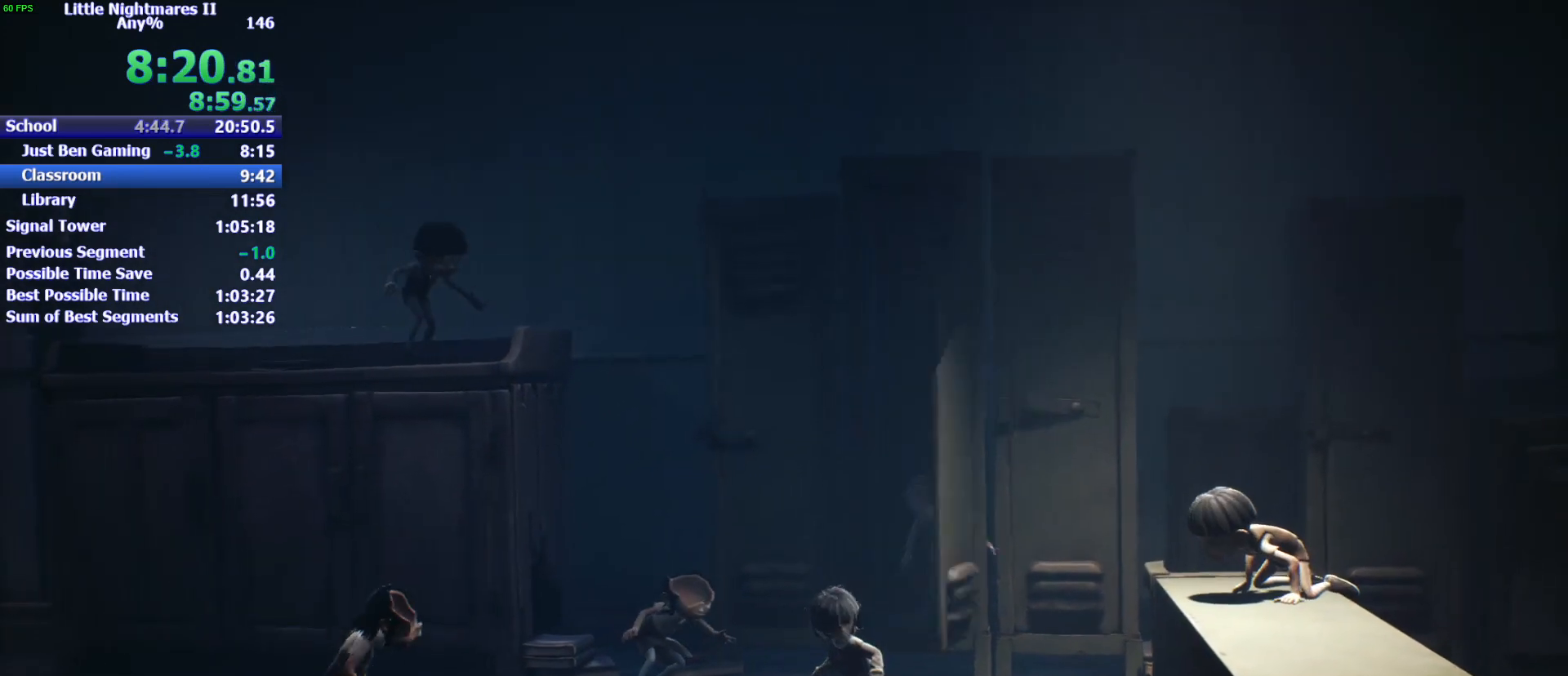
{"keys": ["a", "w"], "events": [[33, "a", "up"], [67, "d", "down"], [100, "w", "up"], [200, "s", "down"], [300, "a", "down"], [300, "d", "up"], [333, "s", "up"], [433, "w", "down"]]}
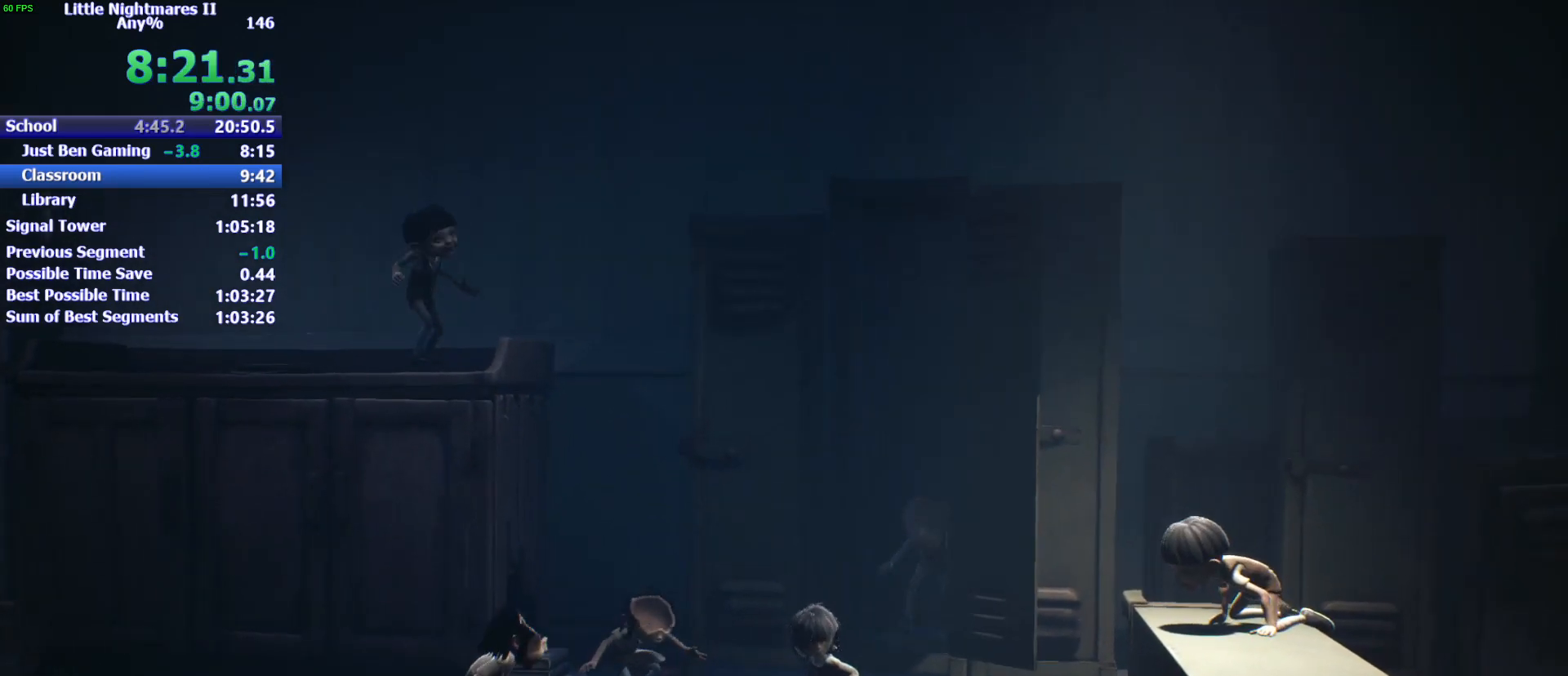
{"keys": ["d", "w"], "events": [[33, "a", "up"], [67, "d", "down"], [67, "w", "up"], [167, "s", "down"], [267, "a", "down"], [300, "d", "up"], [367, "s", "up"], [400, "w", "down"], [500, "a", "up"], [500, "d", "down"]]}
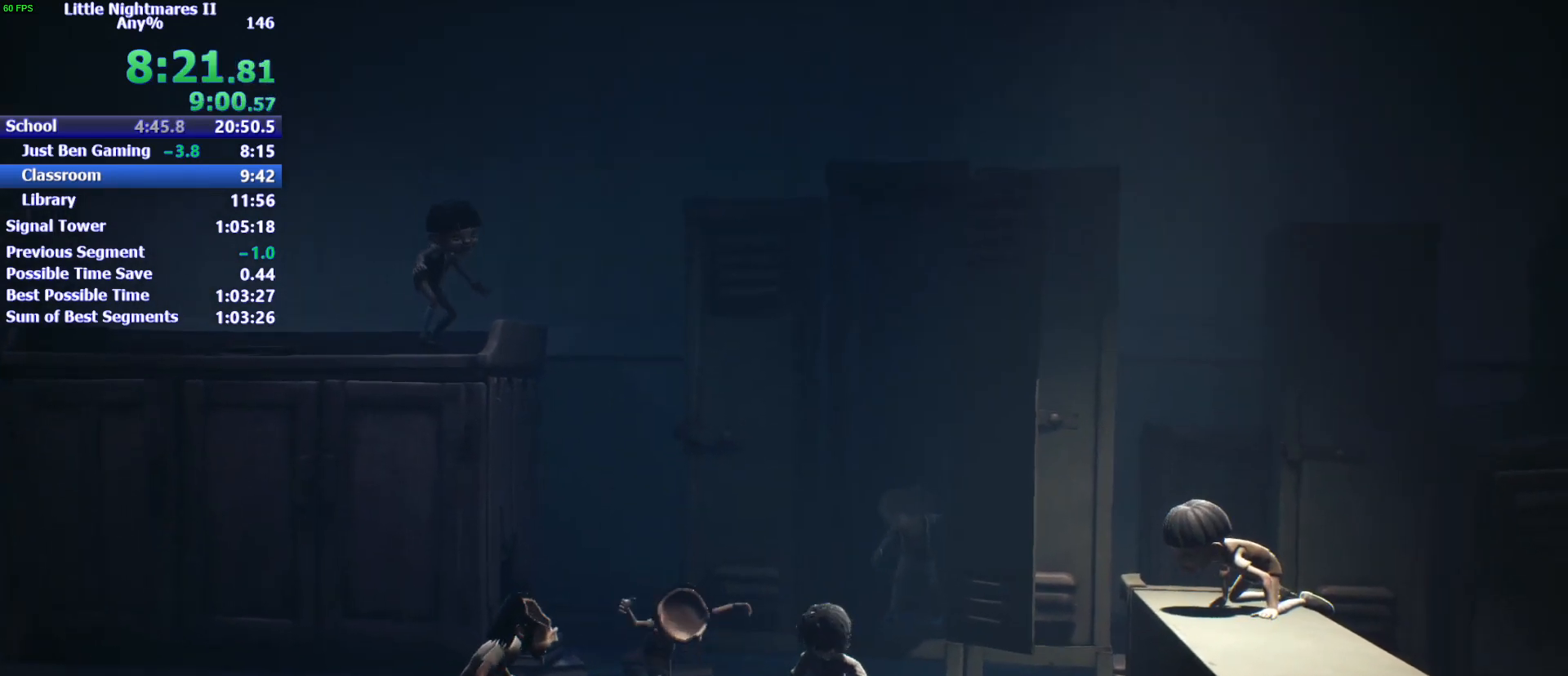
{"keys": ["a", "w"], "events": [[100, "w", "up"], [133, "s", "down"], [300, "a", "down"], [300, "d", "up"], [300, "s", "up"], [433, "w", "down"]]}
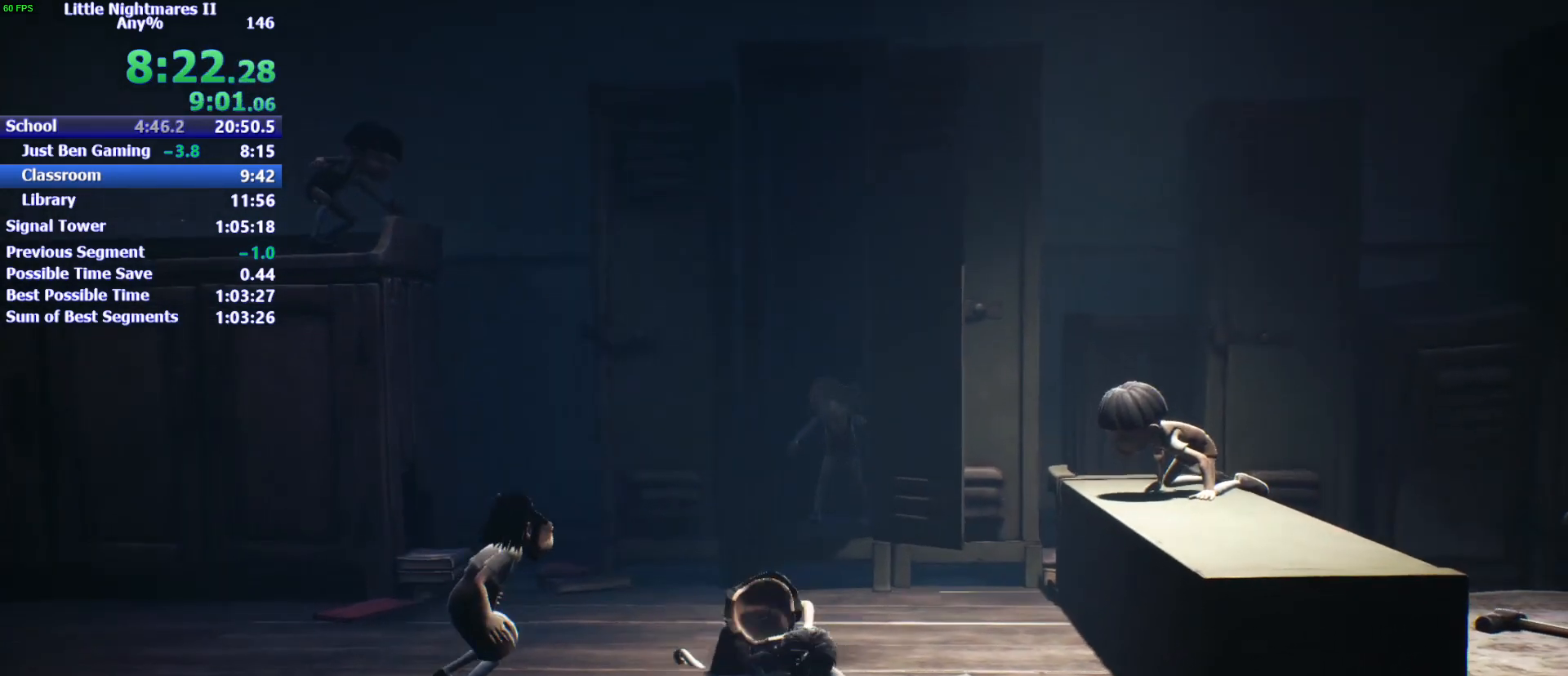
{"keys": ["a", "w"], "events": [[33, "d", "down"], [67, "a", "up"], [100, "w", "up"], [167, "s", "down"], [267, "a", "down"], [300, "d", "up"], [333, "s", "up"], [433, "w", "down"]]}
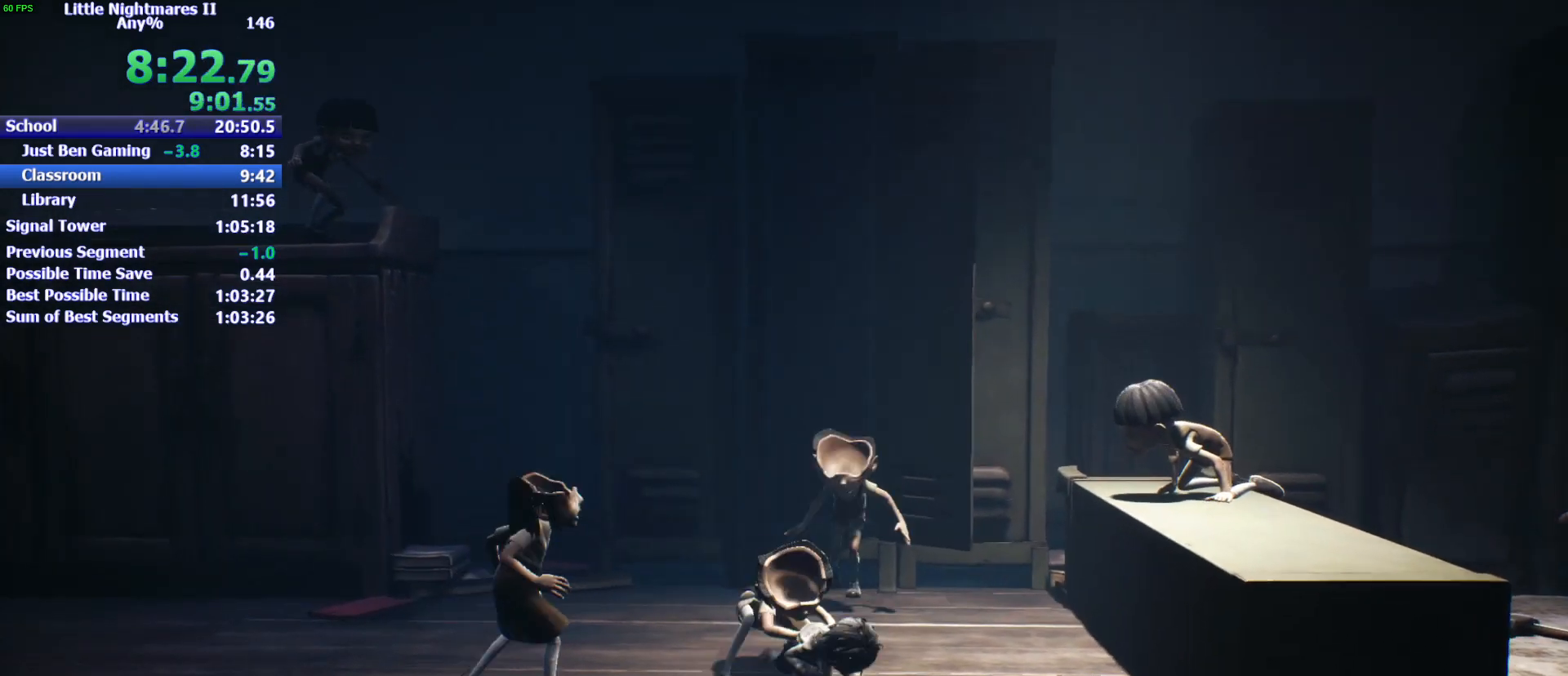
{"keys": ["a", "w"], "events": [[33, "a", "up"], [33, "d", "down"], [133, "w", "up"], [167, "s", "down"], [267, "a", "down"], [300, "s", "up"], [367, "d", "up"], [400, "w", "down"]]}
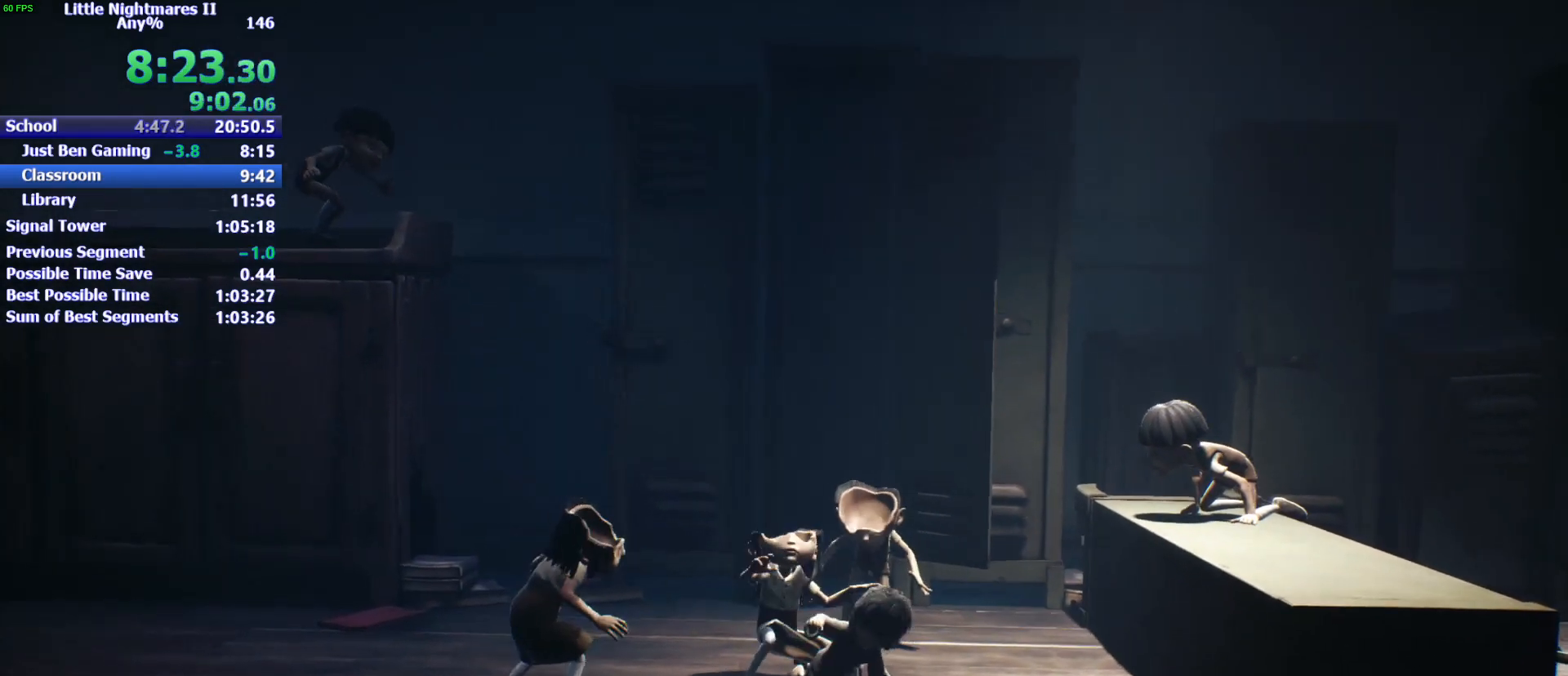
{"keys": ["a", "w"], "events": [[33, "a", "up"], [33, "d", "down"], [133, "w", "up"], [200, "s", "down"], [300, "a", "down"], [333, "s", "up"], [367, "d", "up"], [433, "w", "down"]]}
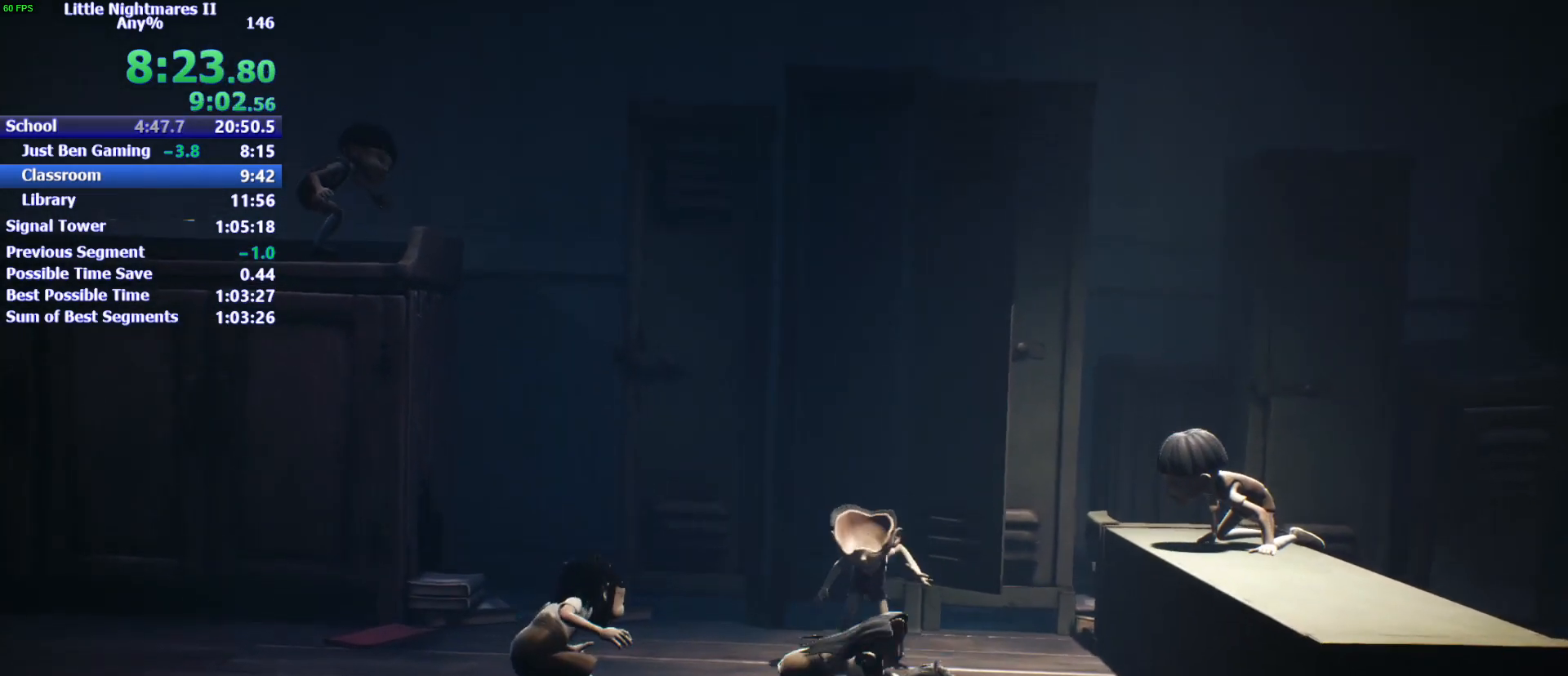
{"keys": ["a", "w"], "events": [[33, "a", "up"], [67, "d", "down"], [100, "w", "up"], [200, "s", "down"], [300, "a", "down"], [333, "d", "up"], [400, "s", "up"], [500, "w", "down"]]}
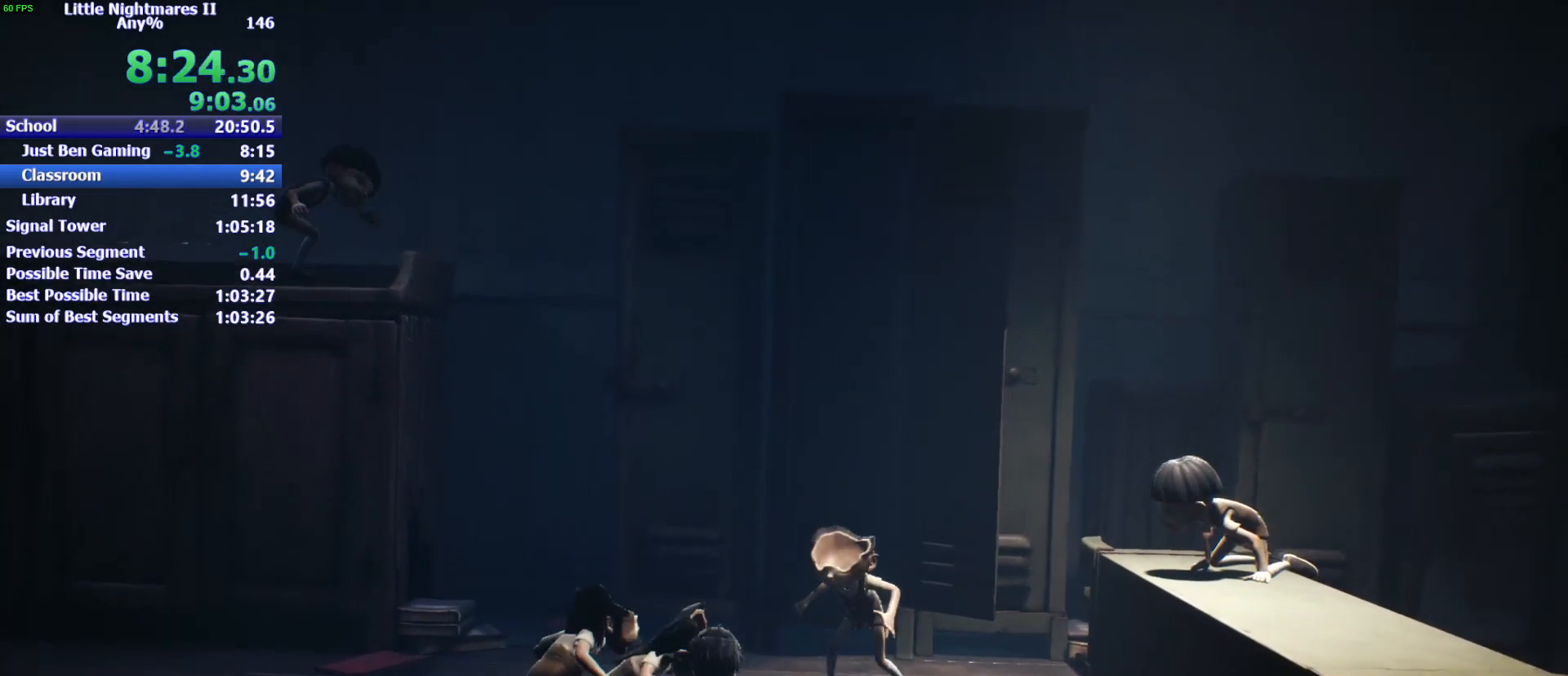
{"keys": ["a", "w"], "events": [[100, "a", "up"], [100, "d", "down"], [133, "w", "up"], [233, "s", "down"], [300, "a", "down"], [367, "d", "up"], [367, "s", "up"], [467, "w", "down"]]}
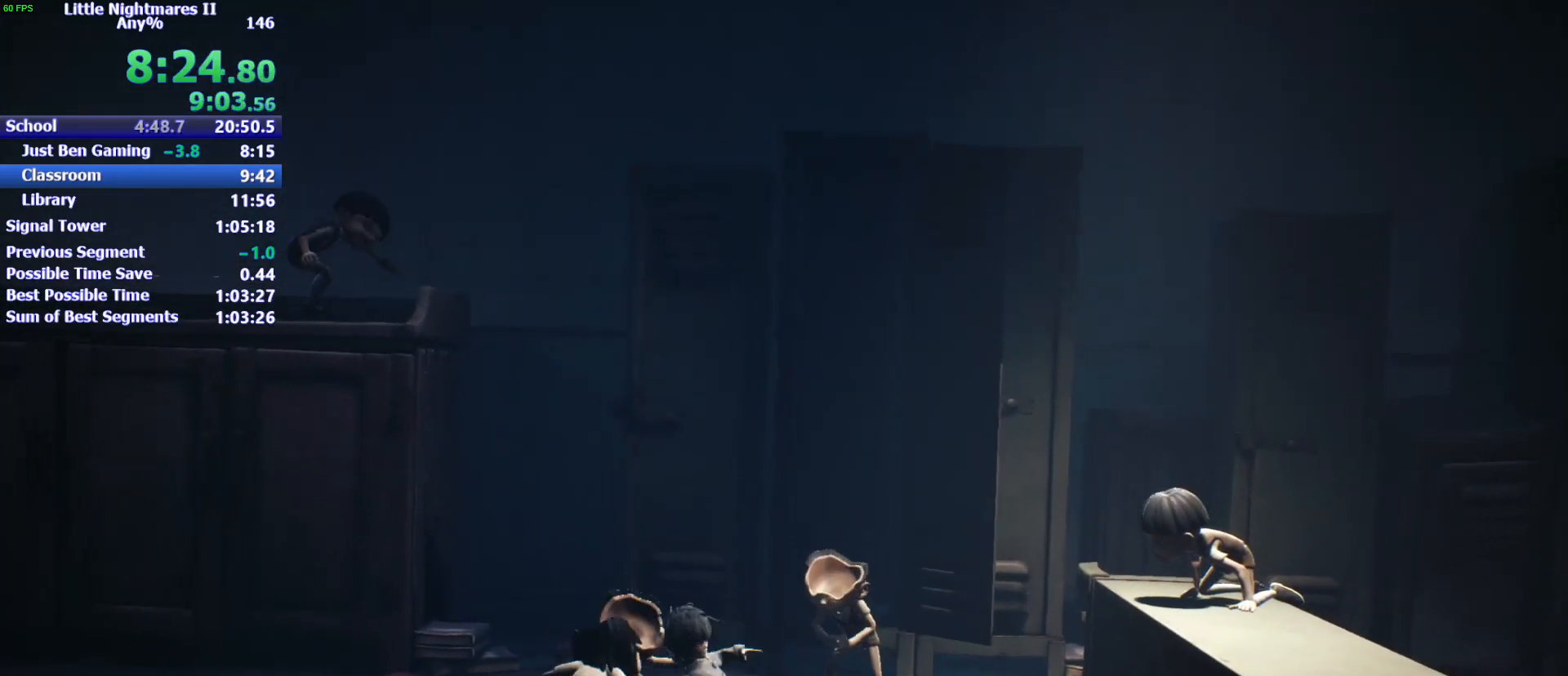
{"keys": ["a"], "events": [[67, "d", "down"], [100, "a", "up"], [200, "w", "up"], [233, "s", "down"], [333, "a", "down"], [367, "d", "up"], [367, "s", "up"]]}
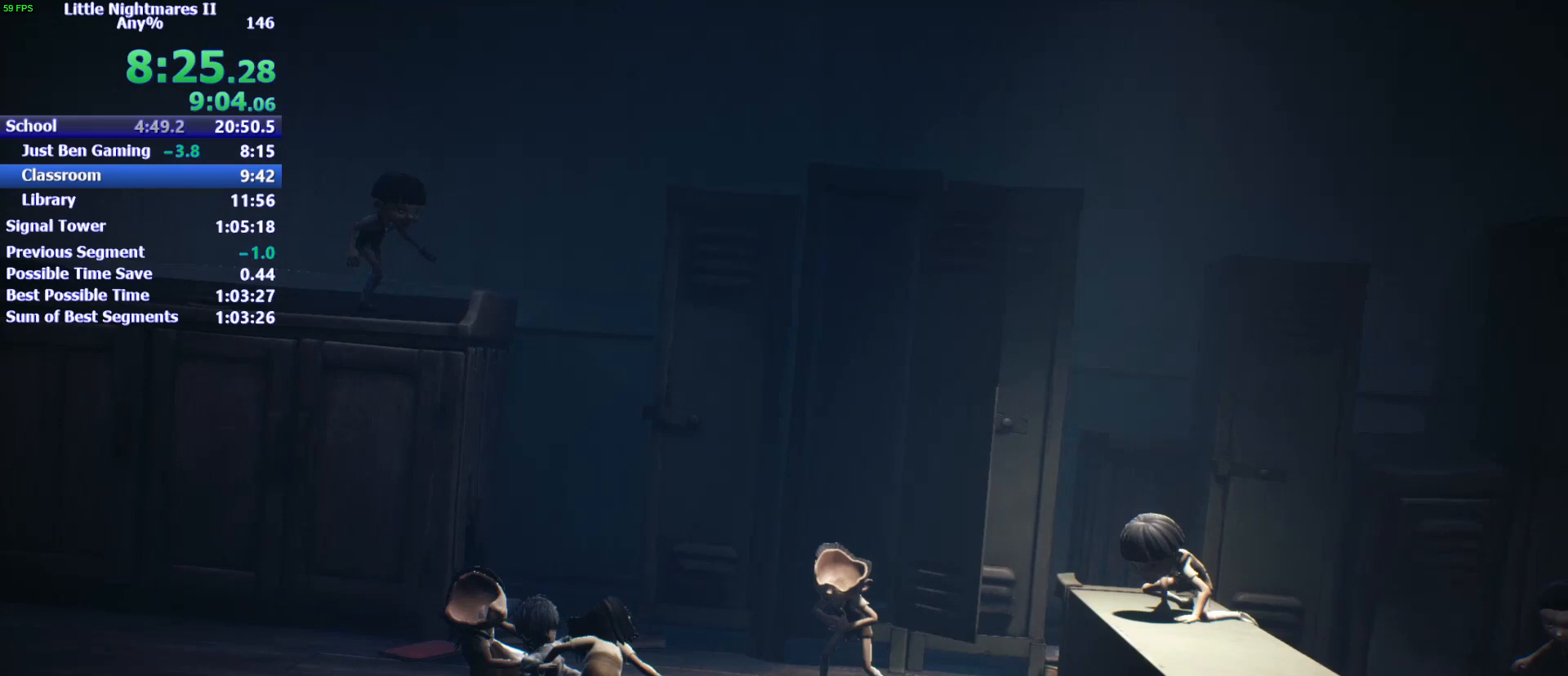
{"keys": ["a"], "events": [[33, "w", "down"], [67, "d", "down"], [100, "a", "up"], [167, "w", "up"], [267, "s", "down"], [400, "a", "down"], [433, "d", "up"], [500, "s", "up"]]}
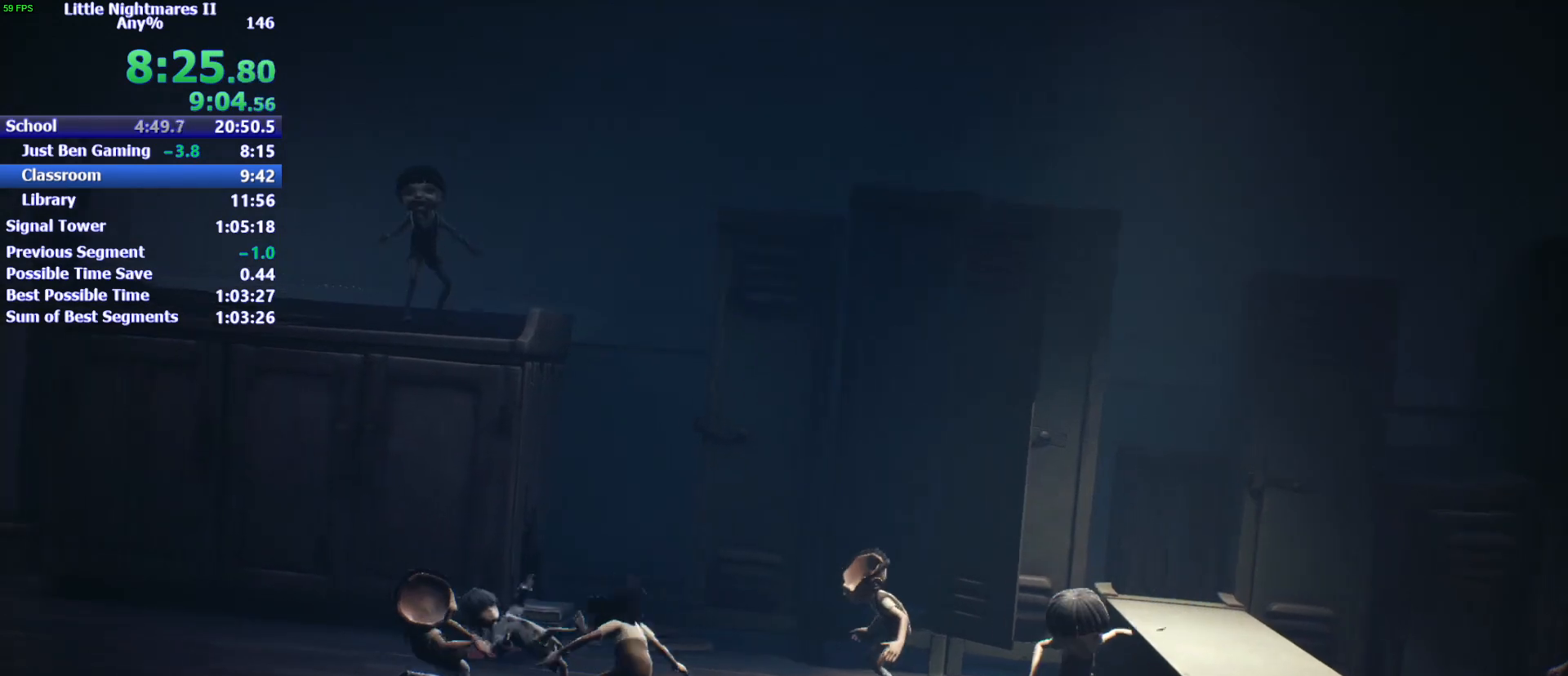
{"keys": ["a"], "events": [[100, "w", "down"], [167, "d", "down"], [233, "a", "up"], [267, "w", "up"], [367, "s", "down"], [467, "a", "down"], [500, "d", "up"], [500, "s", "up"]]}